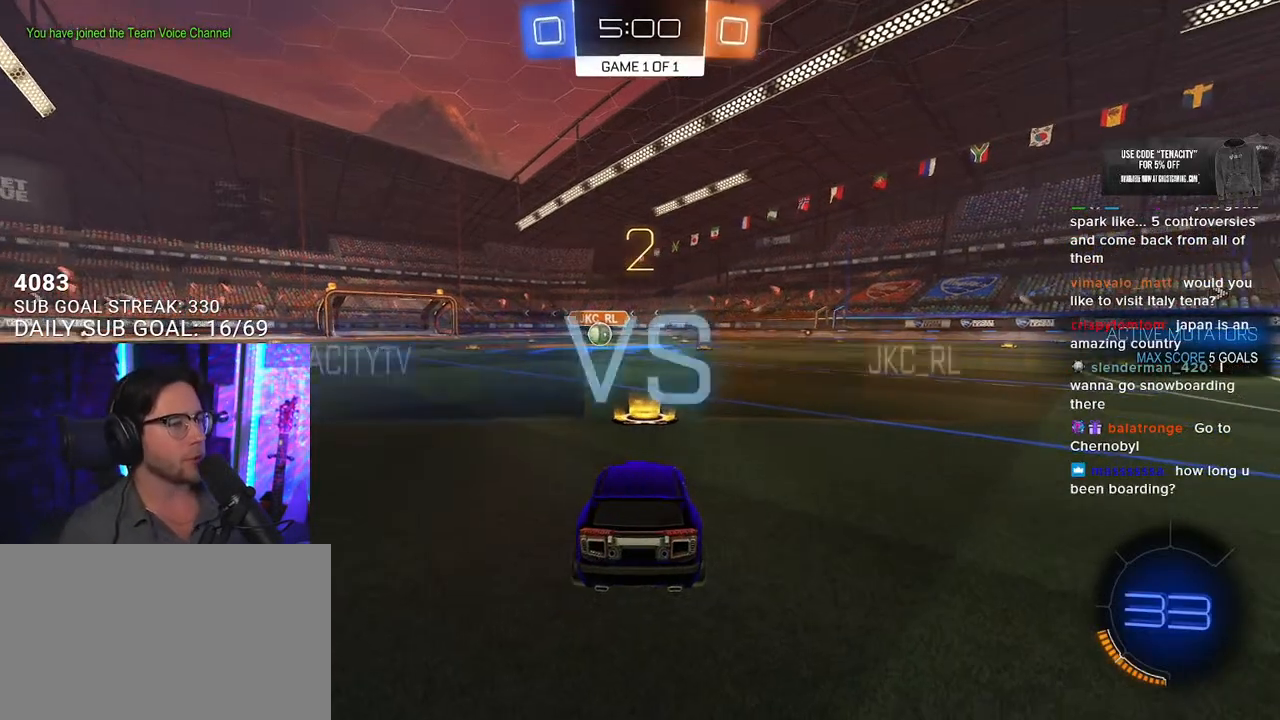
Gameplay with a controller (PlayStation layout); each line is a JSON object with the inputs held at the frame after it (dt_ms = milliseconds from this image to that frame). "button_events" lists button changes between this image and that frame as [ms after this image, input, new state], when the widget could be followed in between (sticks are given only as held states). Not read: L1 R1.
{"dt_ms": 500, "buttons": ["L2"], "left_stick": "center", "right_stick": "center", "button_events": [[33, "L2", "down"], [117, "TRIANGLE", "down"], [217, "TRIANGLE", "up"], [383, "L2", "up"], [500, "L2", "down"]]}
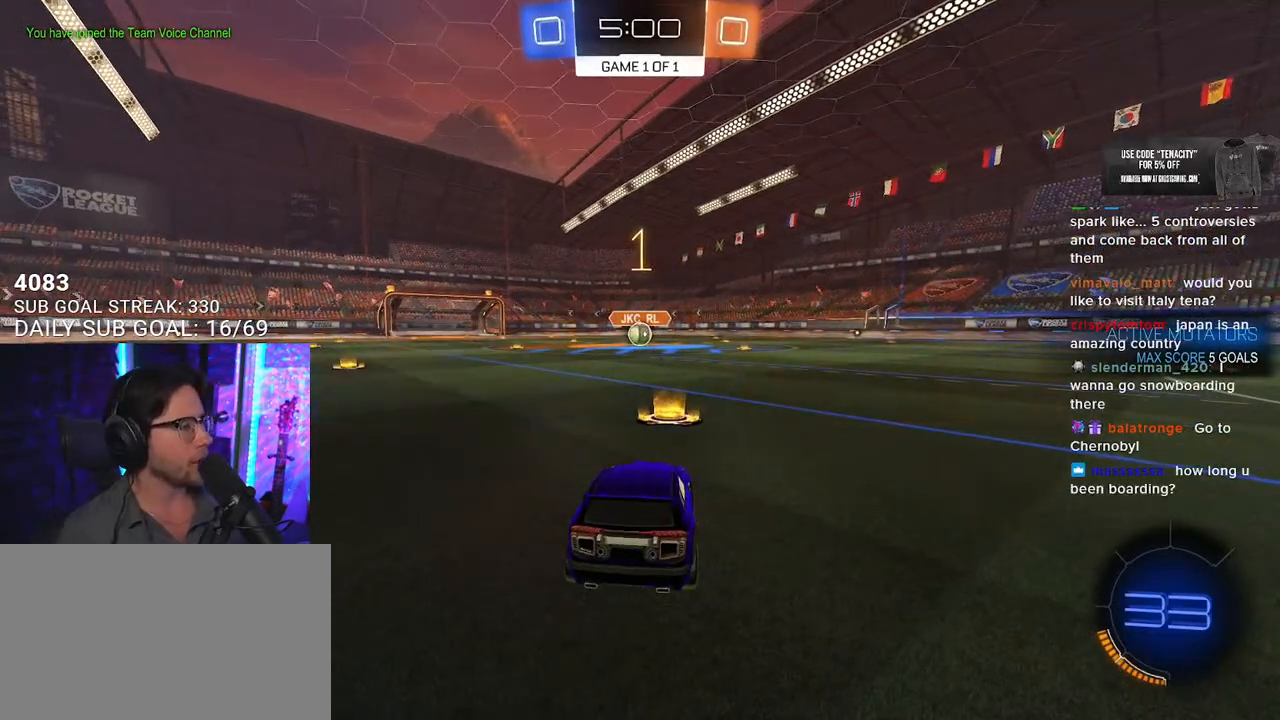
{"dt_ms": 500, "buttons": ["L2"], "left_stick": "center", "right_stick": "center", "button_events": []}
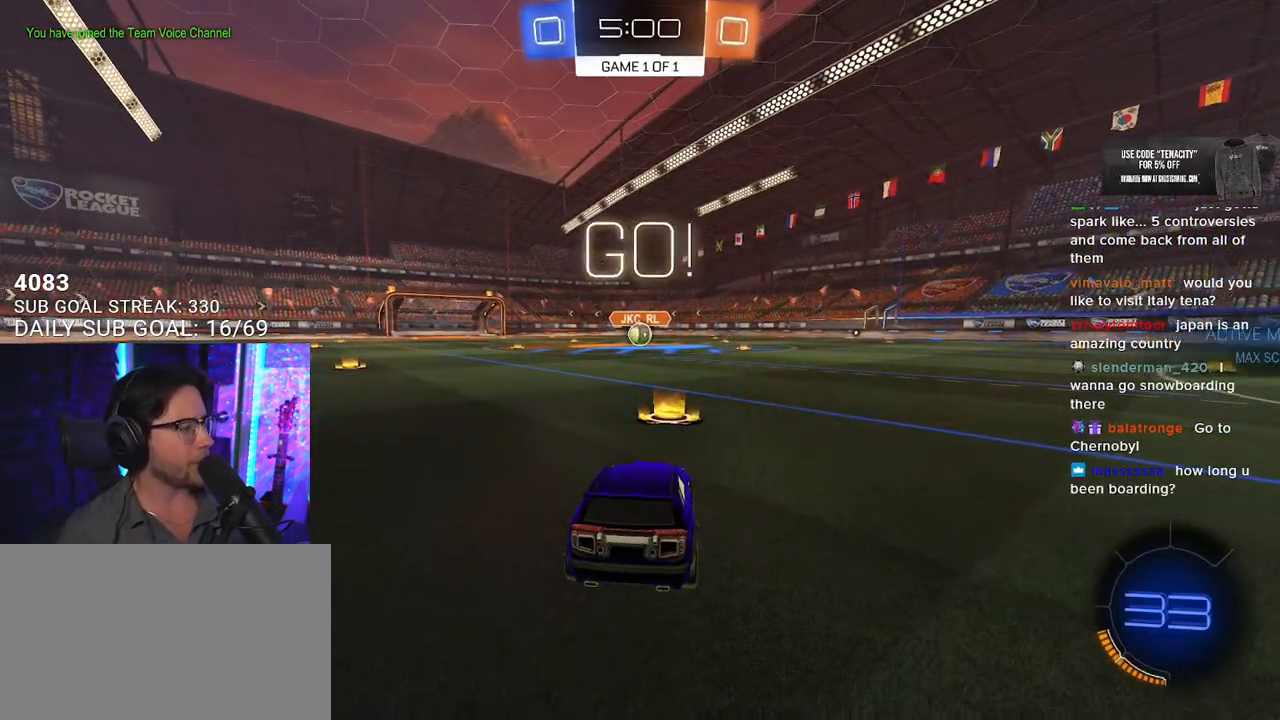
{"dt_ms": 500, "buttons": ["L2"], "left_stick": "down", "right_stick": "center", "button_events": []}
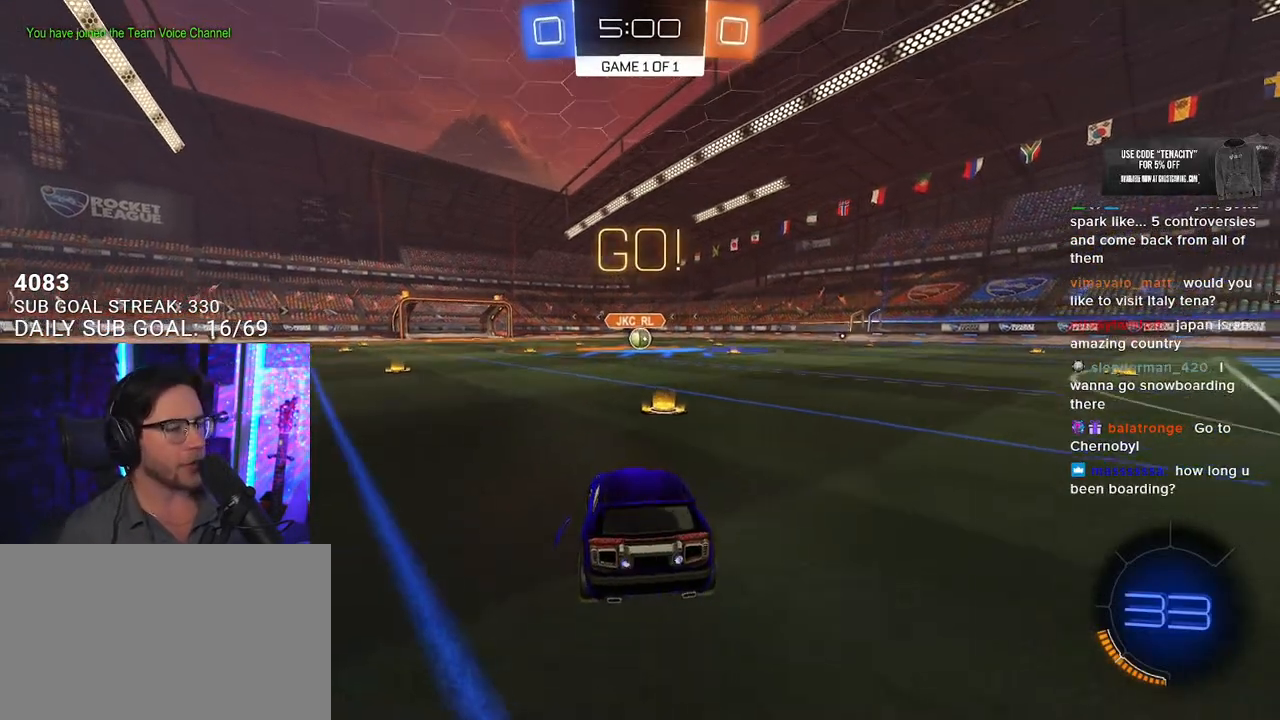
{"dt_ms": 500, "buttons": ["R2", "L3"], "left_stick": "up", "right_stick": "center", "button_events": [[317, "L2", "up"], [317, "R2", "down"], [417, "L3", "down"]]}
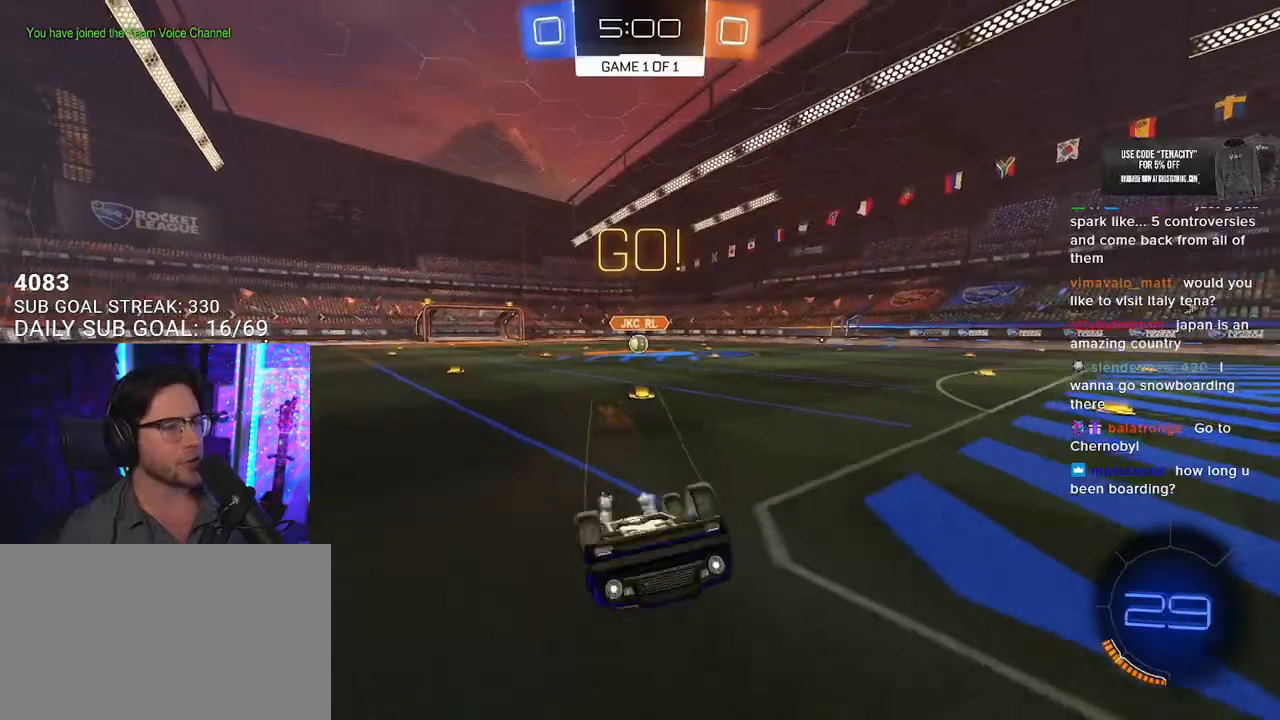
{"dt_ms": 500, "buttons": ["R2"], "left_stick": "up", "right_stick": "center", "button_events": [[433, "L3", "up"]]}
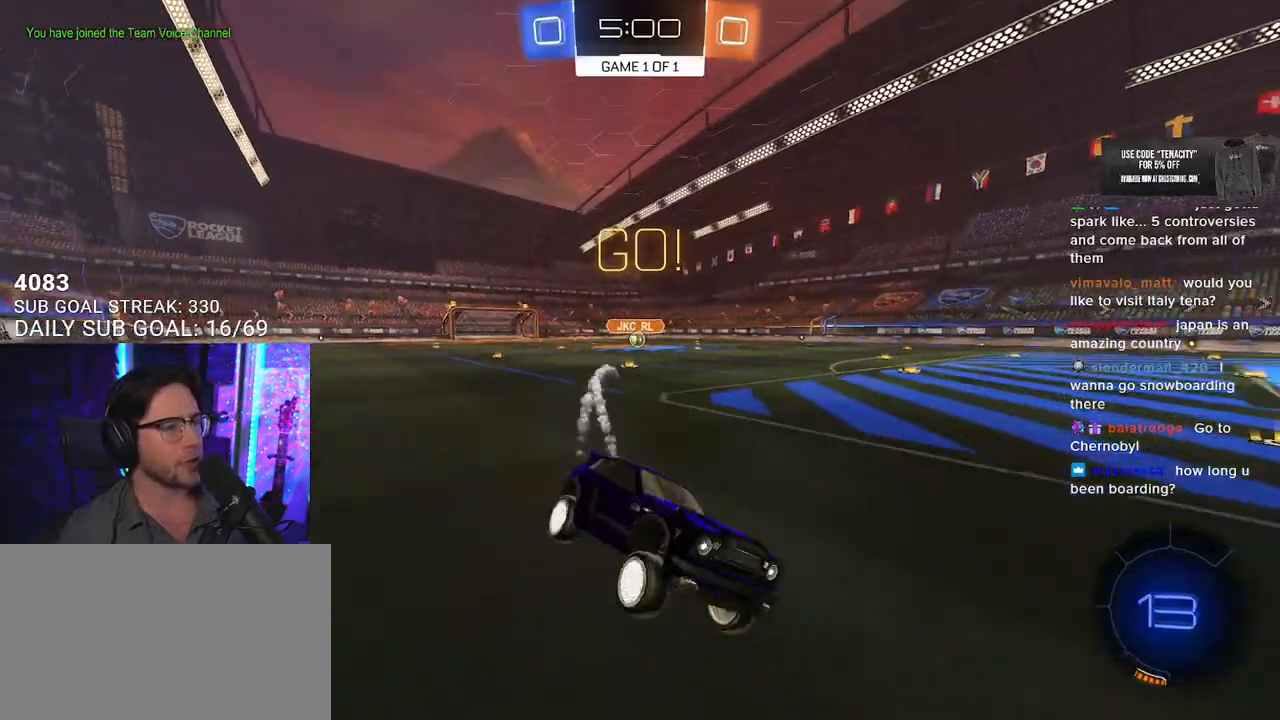
{"dt_ms": 500, "buttons": ["R2"], "left_stick": "left", "right_stick": "center", "button_events": []}
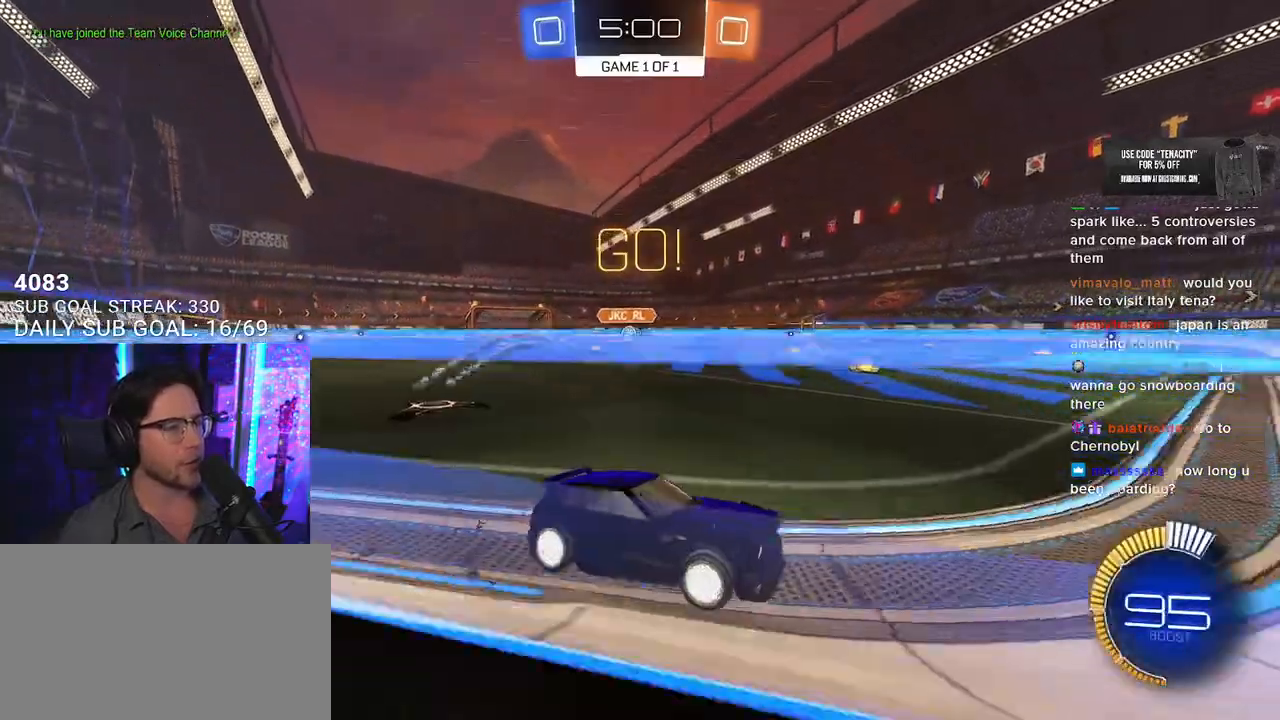
{"dt_ms": 500, "buttons": ["R2"], "left_stick": "left", "right_stick": "center", "button_events": [[83, "SQUARE", "down"], [300, "SQUARE", "up"]]}
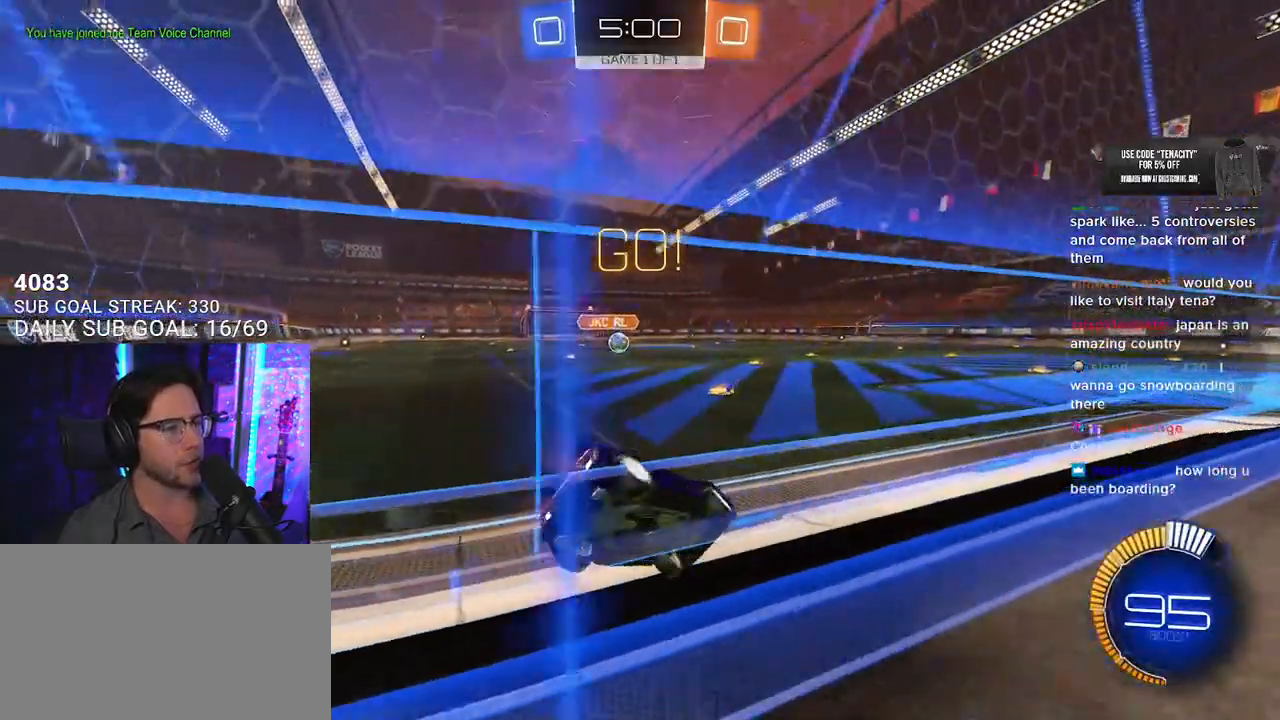
{"dt_ms": 500, "buttons": ["R2"], "left_stick": "left", "right_stick": "center", "button_events": [[233, "SQUARE", "down"], [317, "SQUARE", "up"]]}
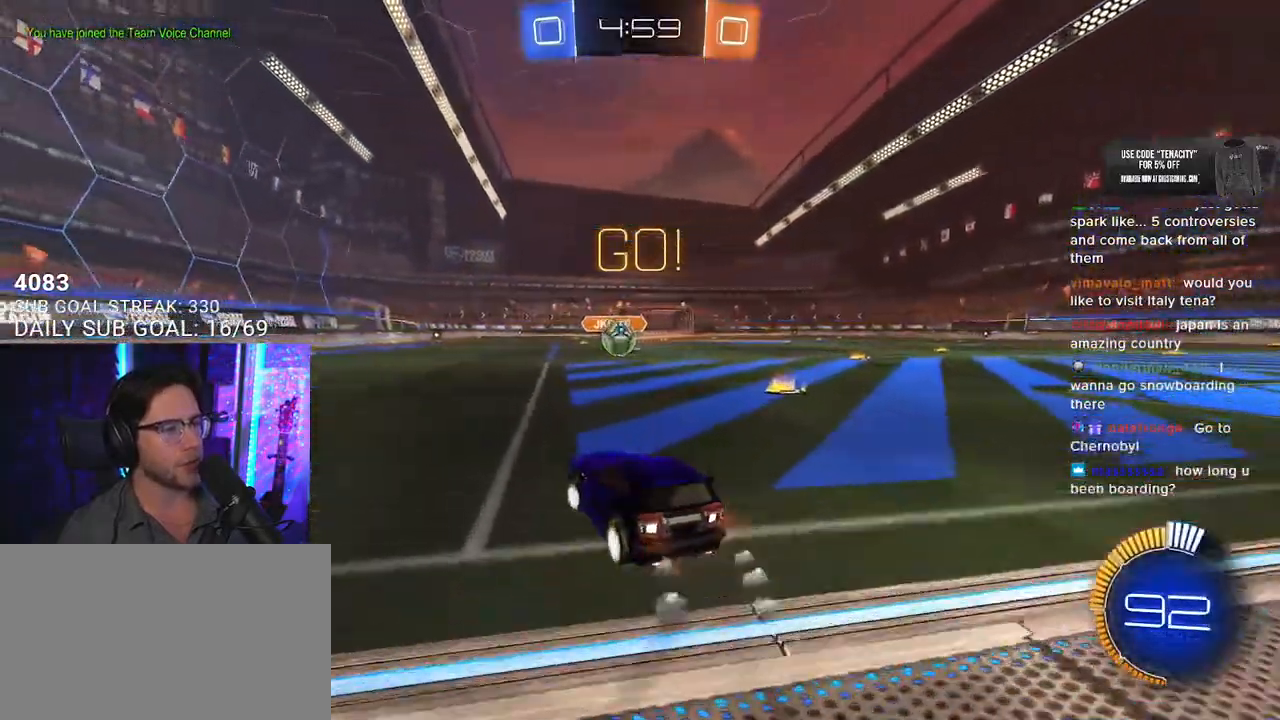
{"dt_ms": 500, "buttons": ["R2"], "left_stick": "right", "right_stick": "center", "button_events": []}
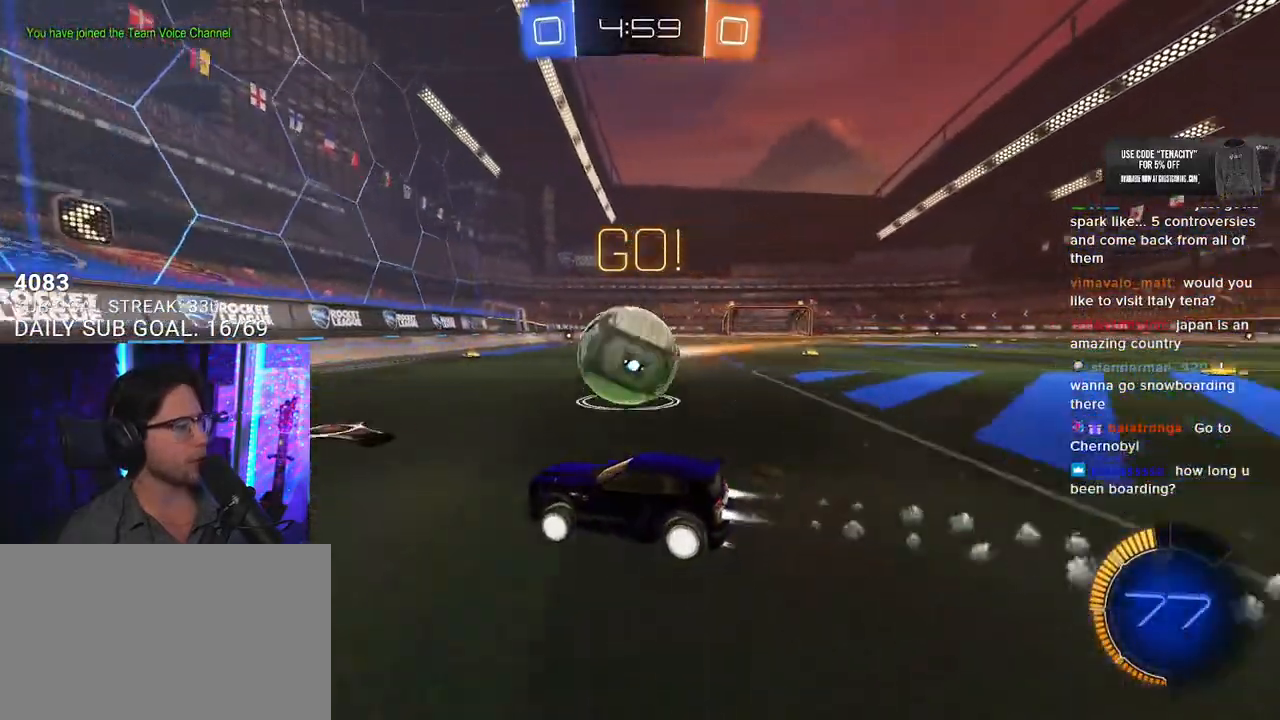
{"dt_ms": 500, "buttons": ["R2"], "left_stick": "right", "right_stick": "center", "button_events": [[183, "R2", "up"], [200, "L2", "down"], [317, "L2", "up"], [317, "R2", "down"]]}
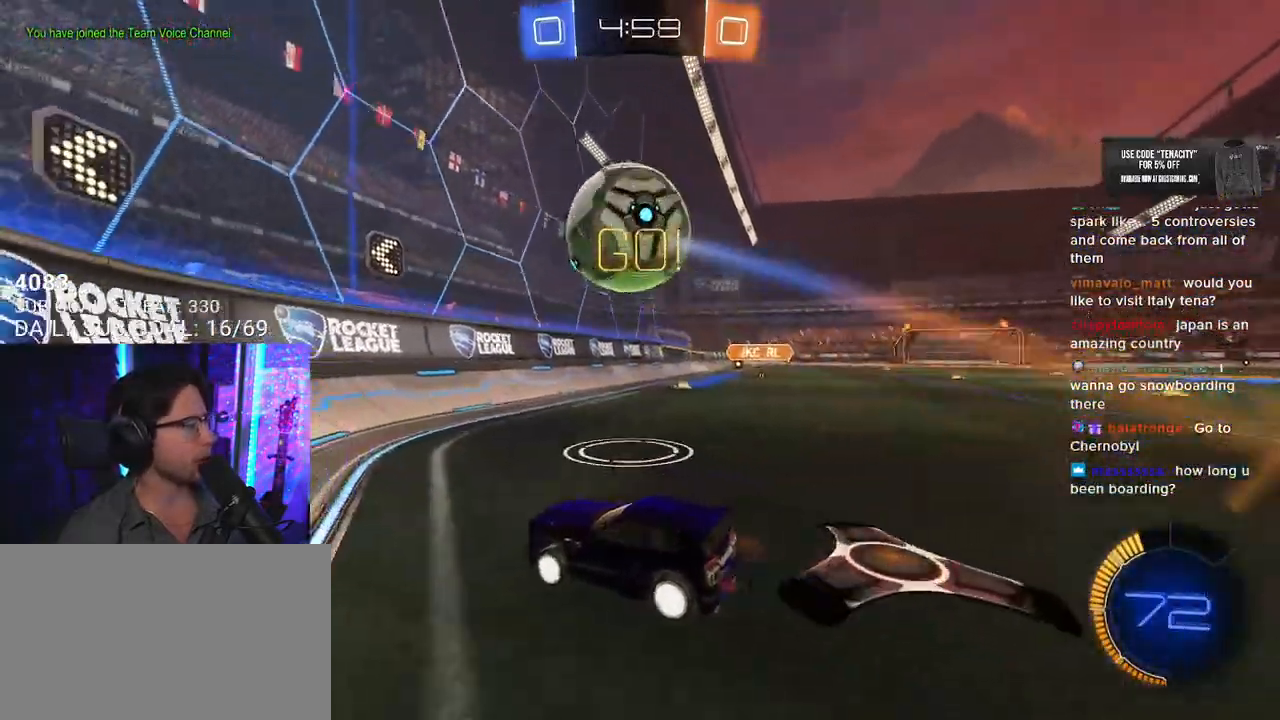
{"dt_ms": 500, "buttons": ["R2"], "left_stick": "right", "right_stick": "center", "button_events": [[217, "R2", "up"], [267, "L2", "down"], [417, "L2", "up"], [417, "R2", "down"]]}
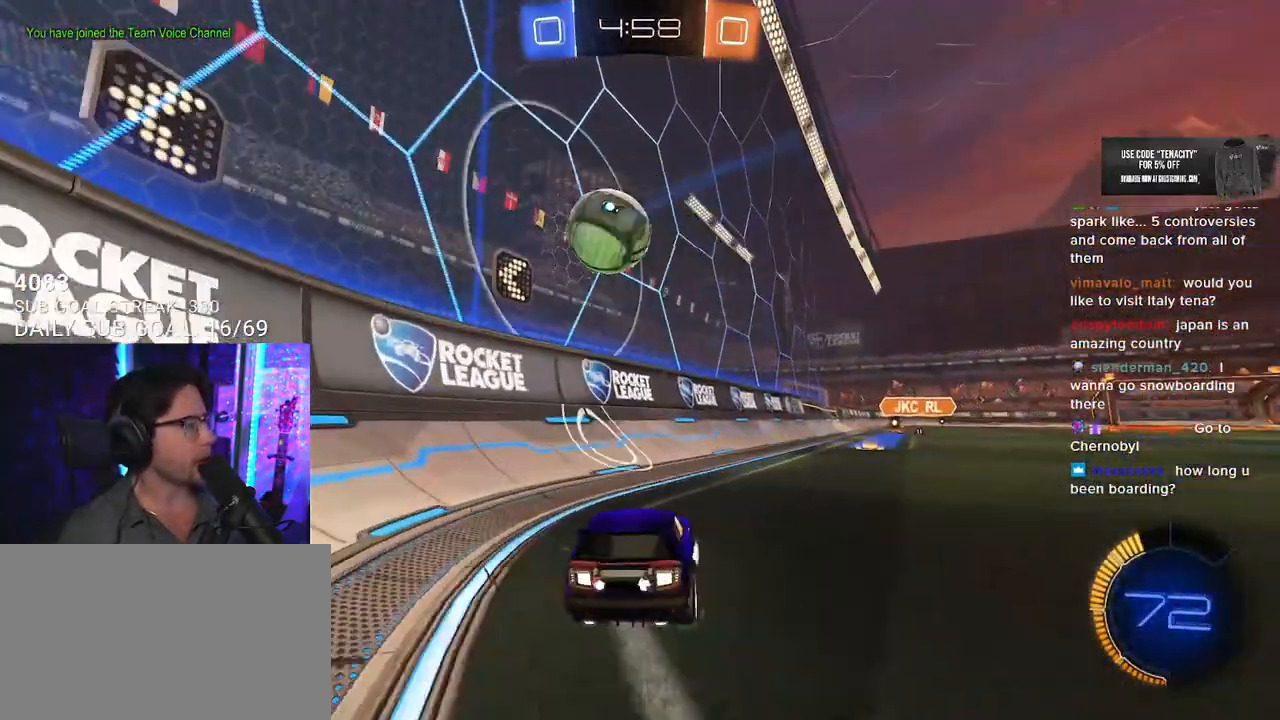
{"dt_ms": 500, "buttons": ["R2"], "left_stick": "right", "right_stick": "center", "button_events": [[217, "L2", "down"], [217, "R2", "up"], [317, "R2", "down"], [333, "L2", "up"]]}
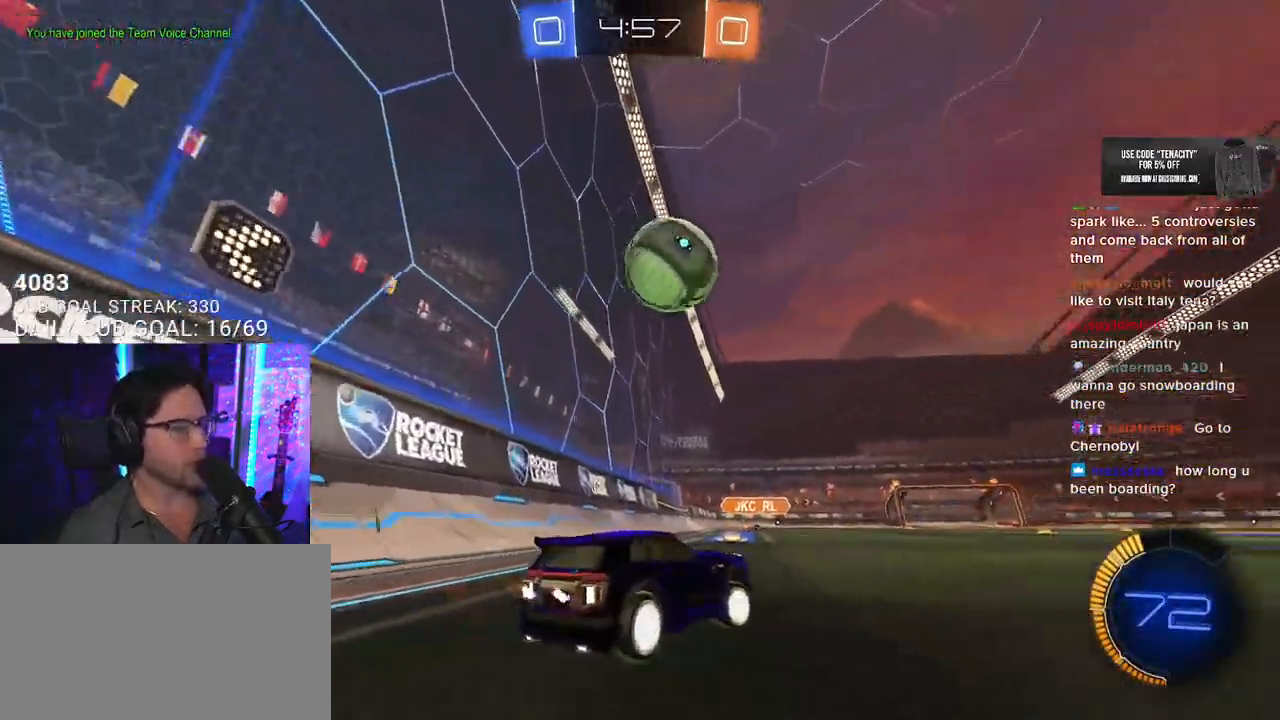
{"dt_ms": 500, "buttons": ["R2"], "left_stick": "center", "right_stick": "center", "button_events": []}
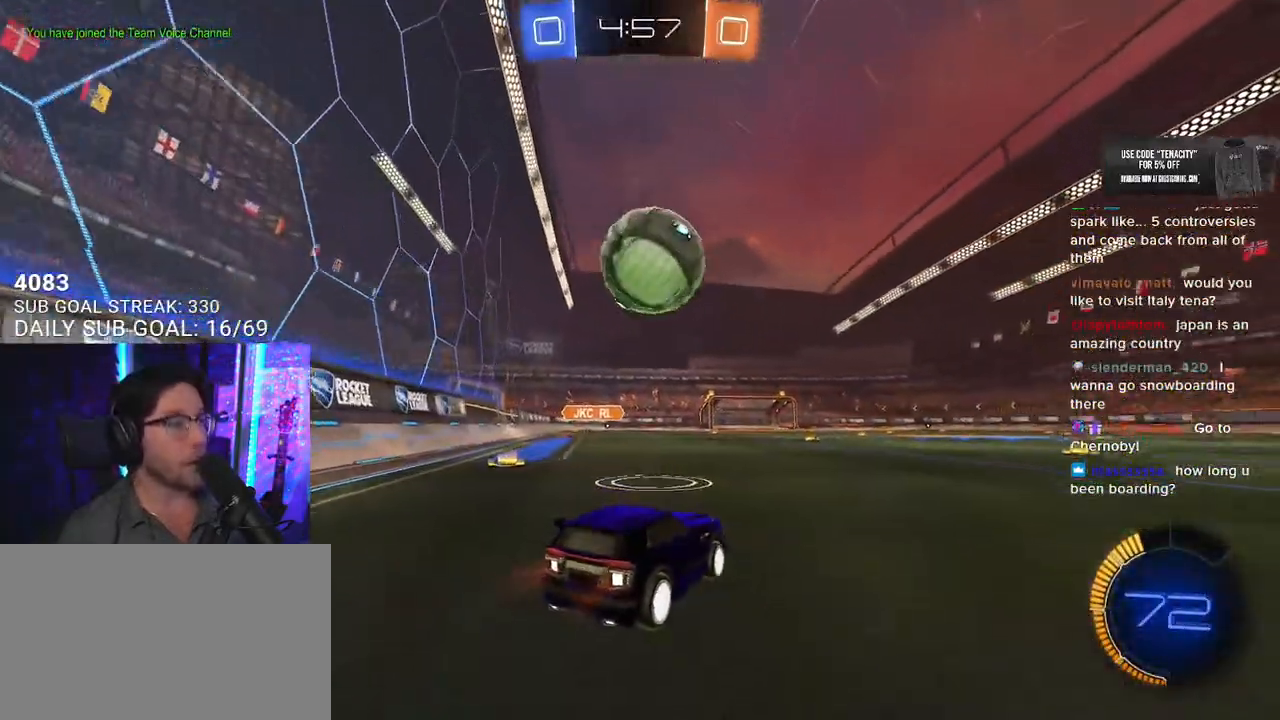
{"dt_ms": 500, "buttons": ["R2"], "left_stick": "center", "right_stick": "center", "button_events": []}
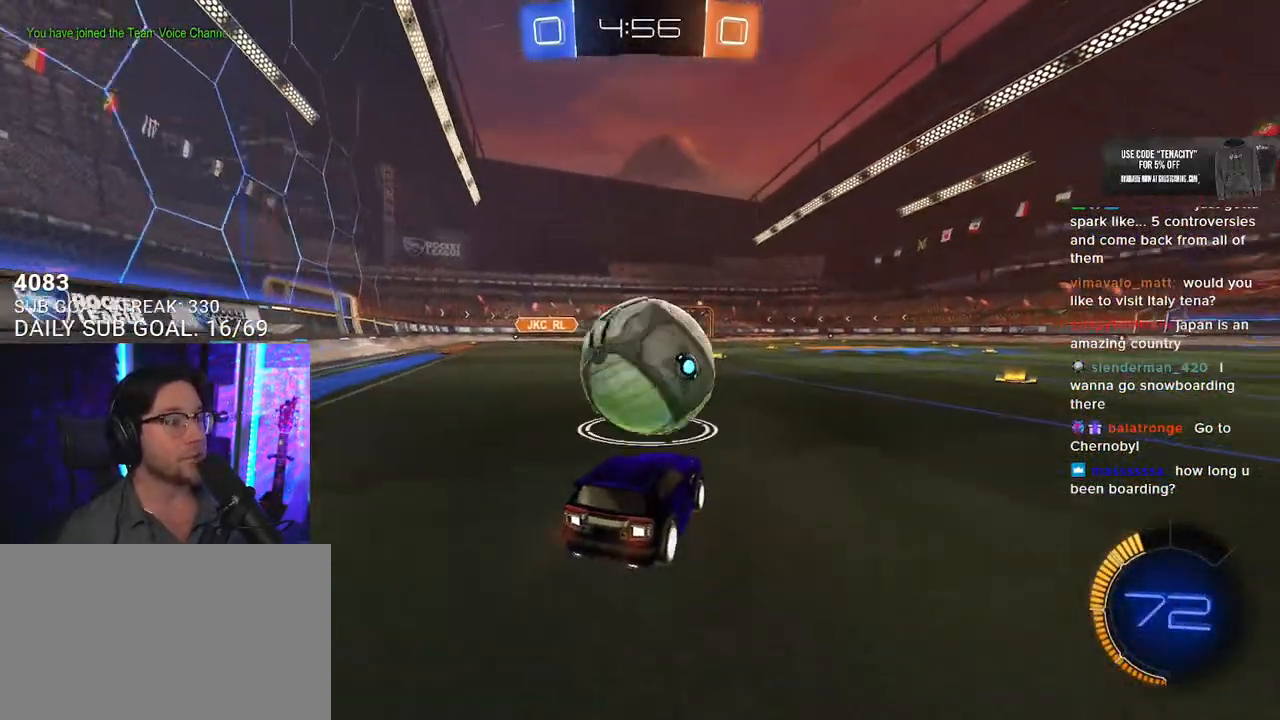
{"dt_ms": 500, "buttons": ["R2", "L3"], "left_stick": "down-left", "right_stick": "center", "button_events": [[267, "L3", "down"]]}
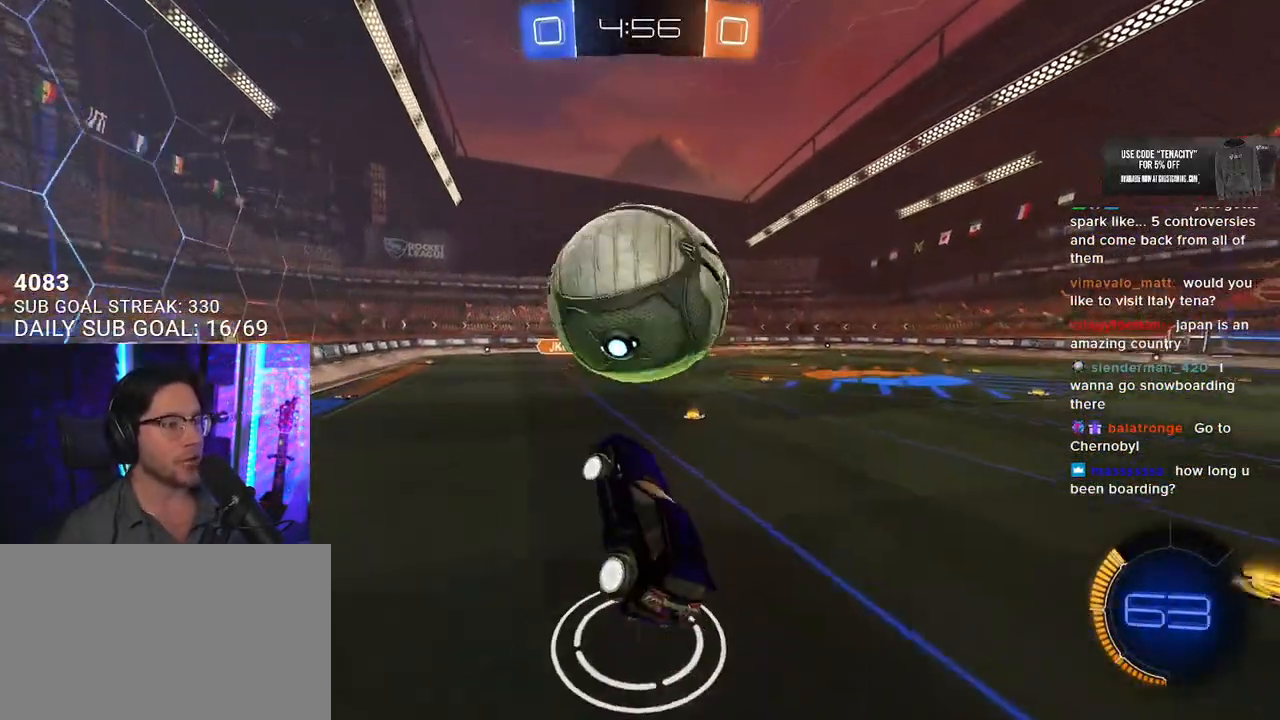
{"dt_ms": 500, "buttons": ["R2", "L3"], "left_stick": "down-left", "right_stick": "center", "button_events": []}
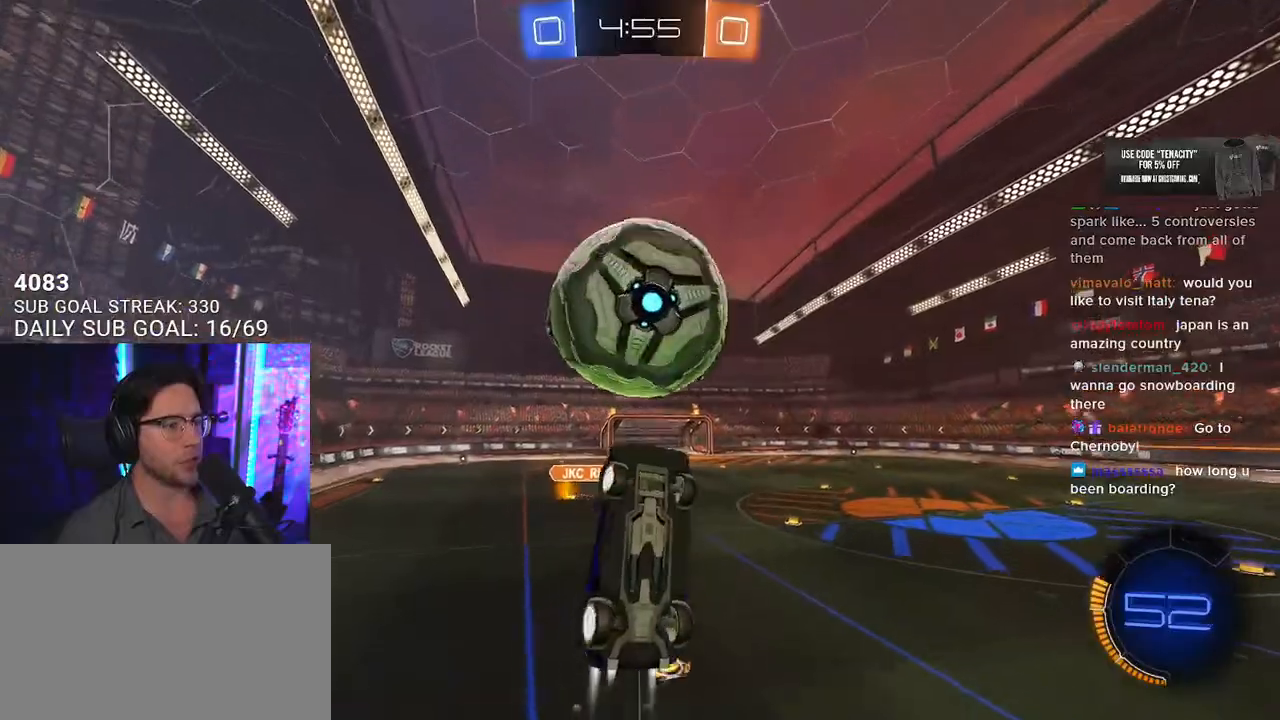
{"dt_ms": 1000, "buttons": ["R2"], "left_stick": "center", "right_stick": "center", "button_events": [[917, "L3", "up"]]}
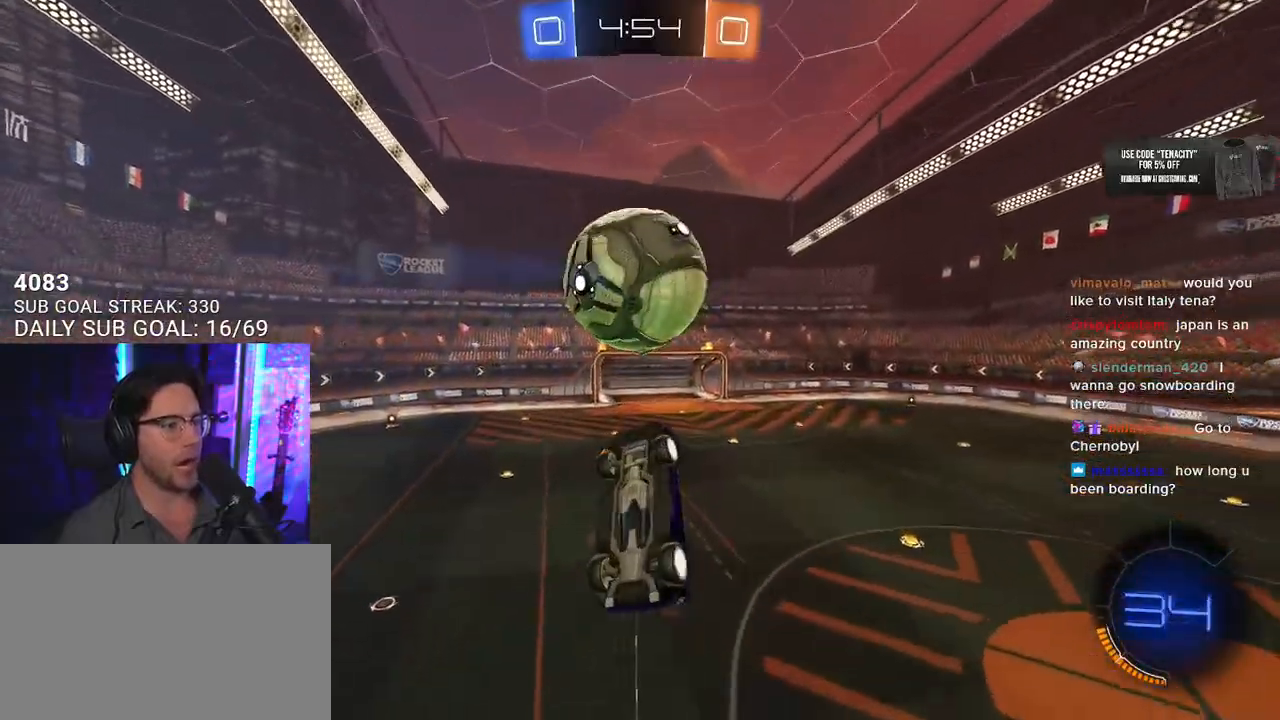
{"dt_ms": 500, "buttons": ["R2"], "left_stick": "down-left", "right_stick": "center", "button_events": []}
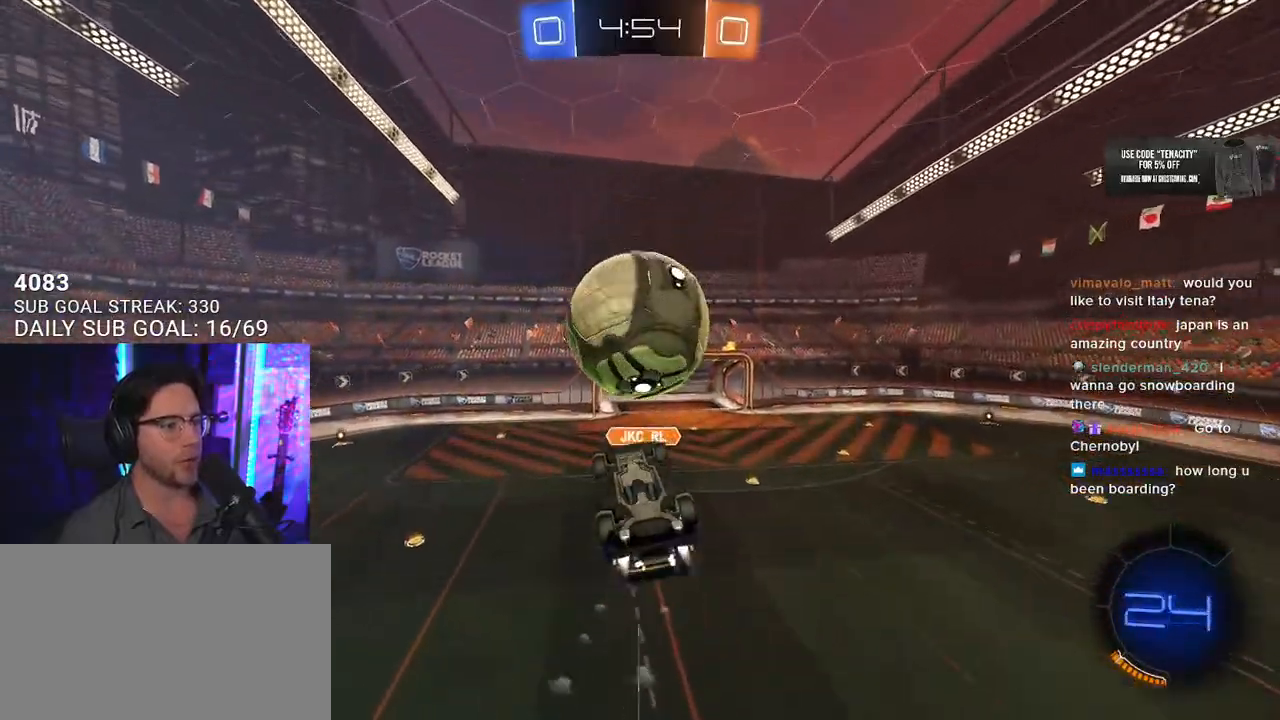
{"dt_ms": 500, "buttons": ["L2", "R2"], "left_stick": "up-left", "right_stick": "center", "button_events": [[467, "L2", "down"]]}
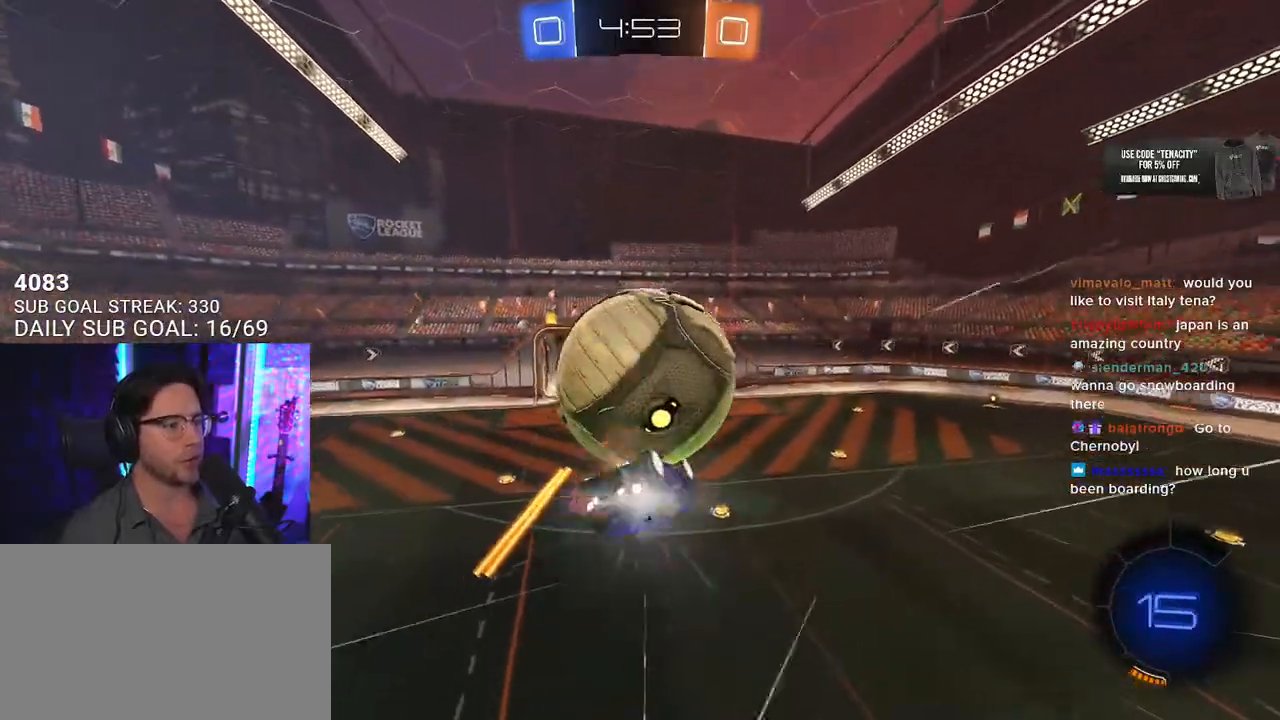
{"dt_ms": 500, "buttons": ["SQUARE", "R2"], "left_stick": "down-right", "right_stick": "center", "button_events": [[217, "L2", "up"], [267, "SQUARE", "down"]]}
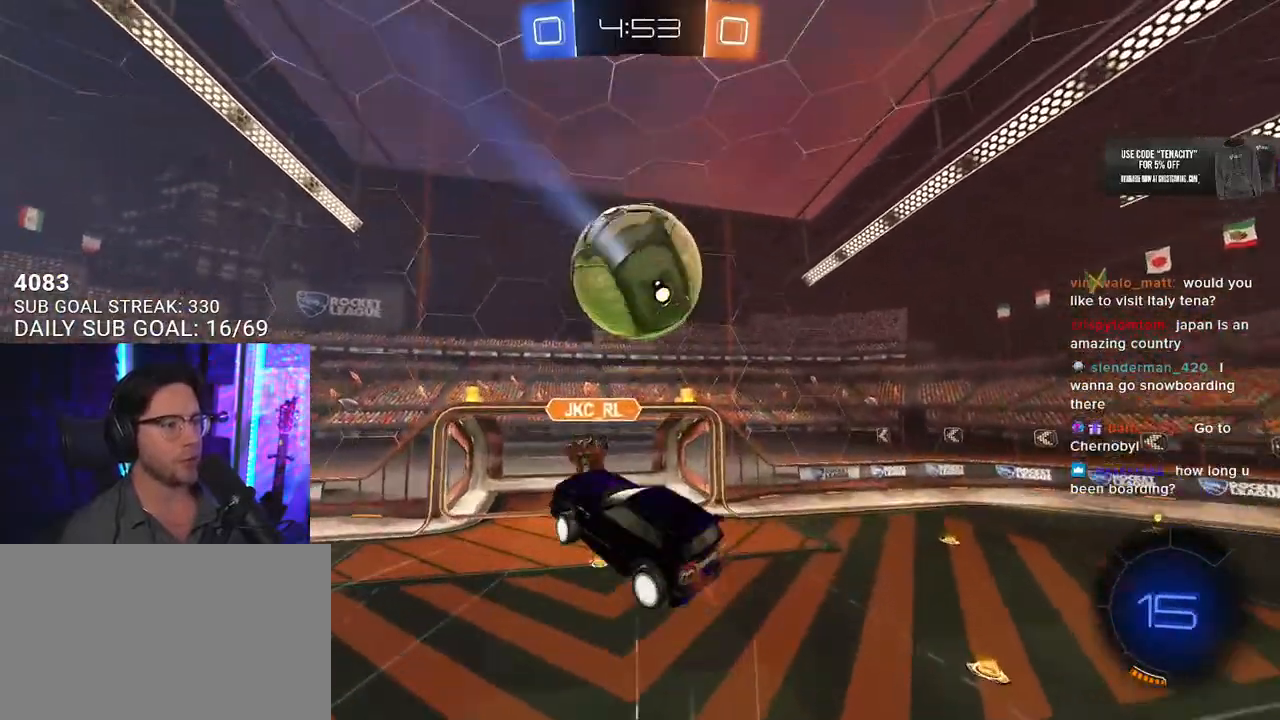
{"dt_ms": 1000, "buttons": ["SQUARE", "R2"], "left_stick": "center", "right_stick": "center"}
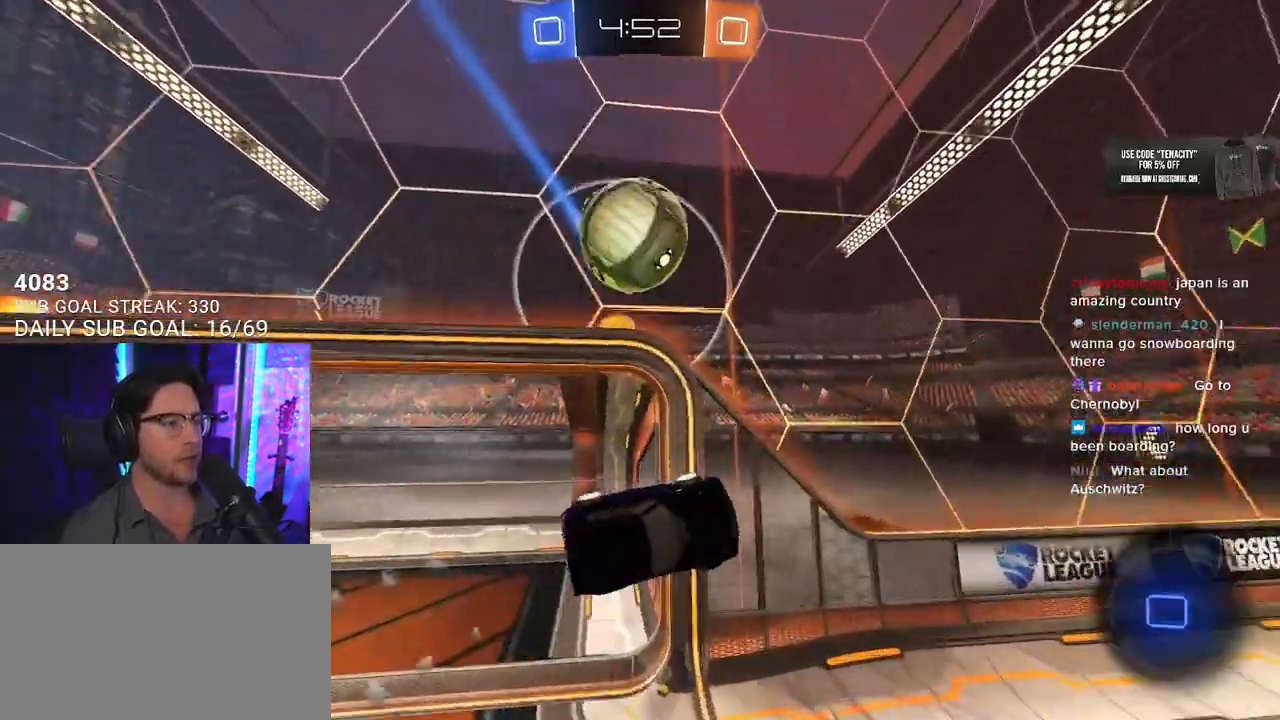
{"dt_ms": 500, "buttons": ["CROSS", "L2", "R2"], "left_stick": "down-left", "right_stick": "center", "button_events": [[350, "CROSS", "down"], [367, "SQUARE", "up"], [383, "L2", "down"]]}
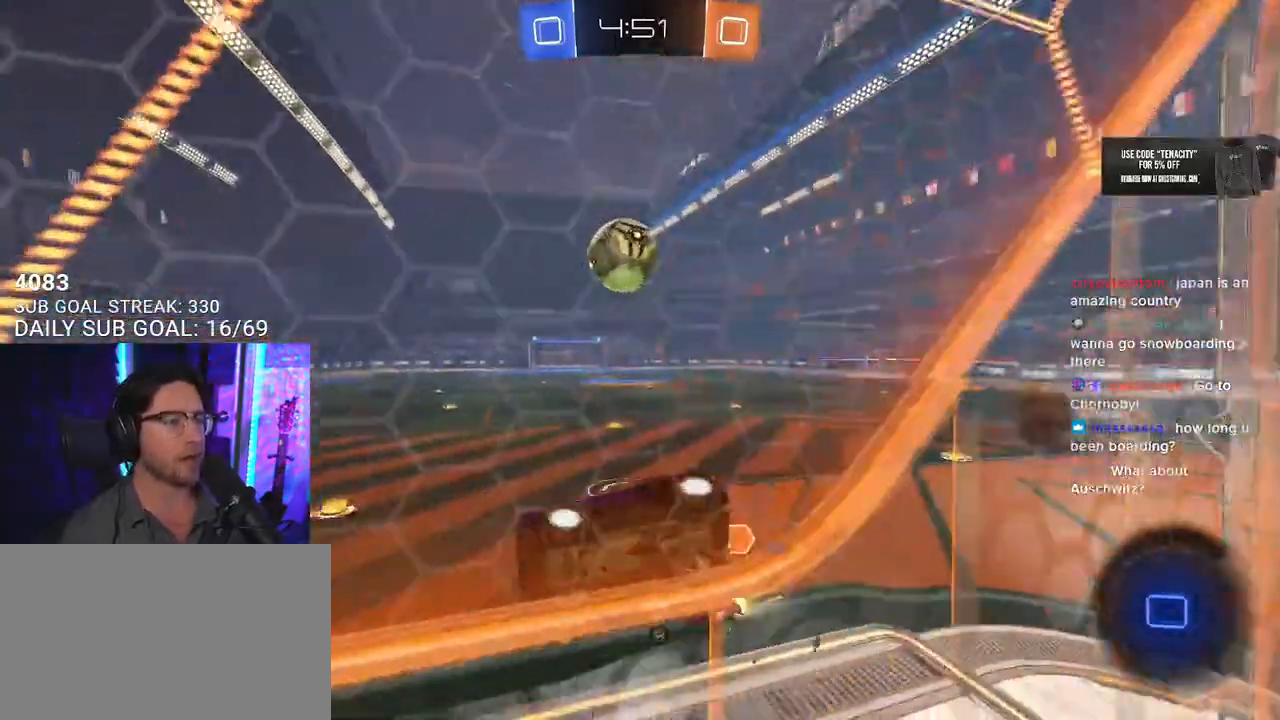
{"dt_ms": 500, "buttons": ["R2"], "left_stick": "up-right", "right_stick": "center", "button_events": [[33, "CROSS", "up"], [233, "L2", "up"], [383, "CROSS", "down"], [433, "CROSS", "up"]]}
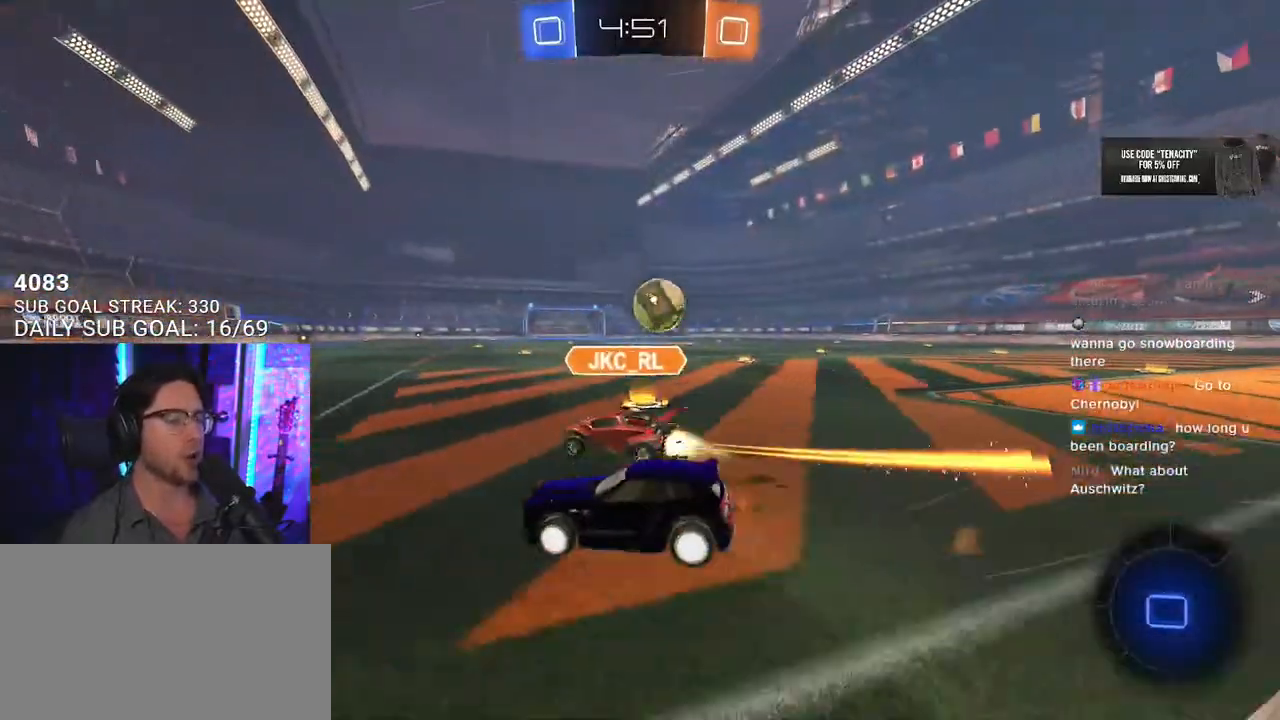
{"dt_ms": 500, "buttons": ["R2"], "left_stick": "up-right", "right_stick": "center", "button_events": []}
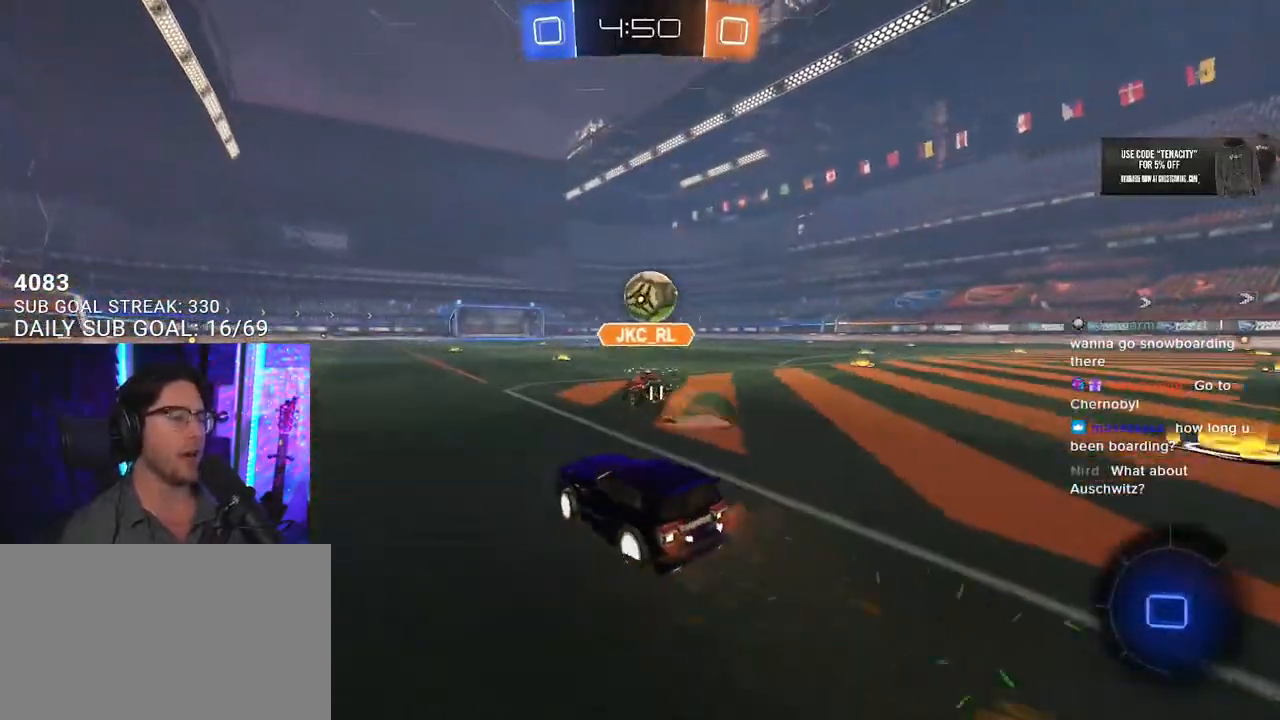
{"dt_ms": 500, "buttons": ["SQUARE", "R2"], "left_stick": "down", "right_stick": "center", "button_events": [[250, "L2", "down"], [333, "SQUARE", "down"], [350, "L2", "up"]]}
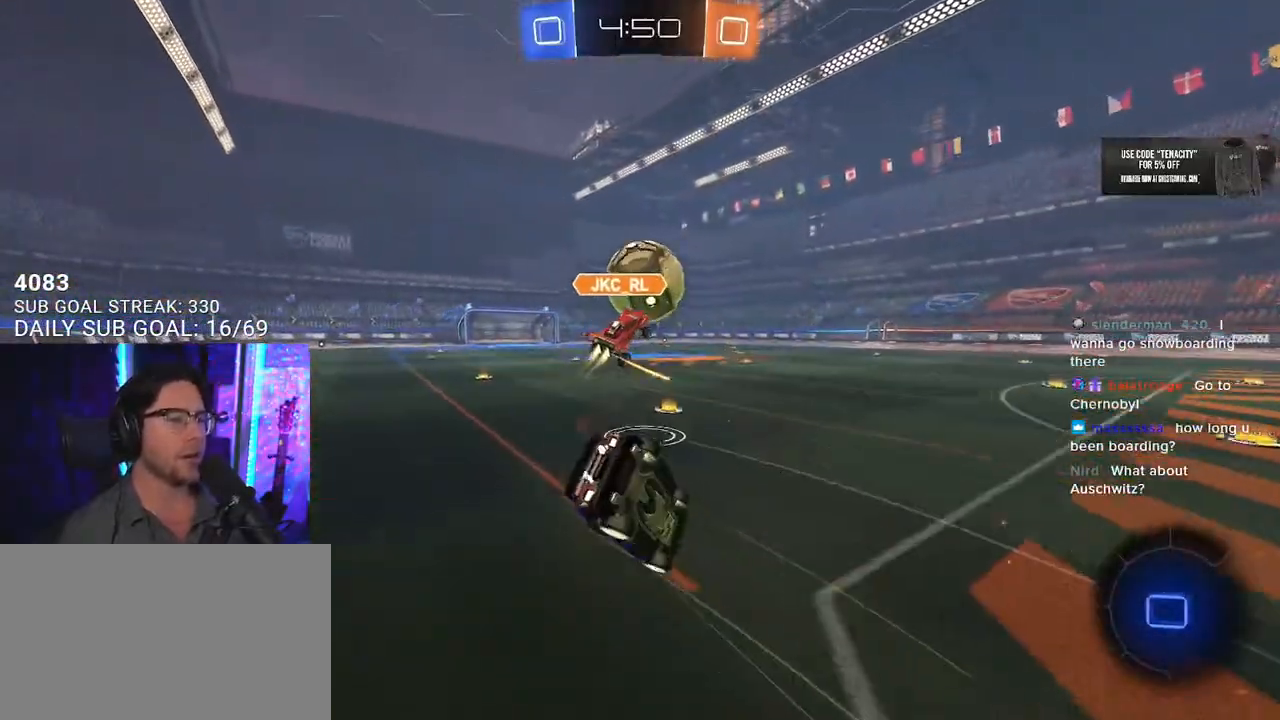
{"dt_ms": 500, "buttons": ["L2", "R2"], "left_stick": "left", "right_stick": "center", "button_events": [[17, "L2", "down"], [67, "SQUARE", "up"]]}
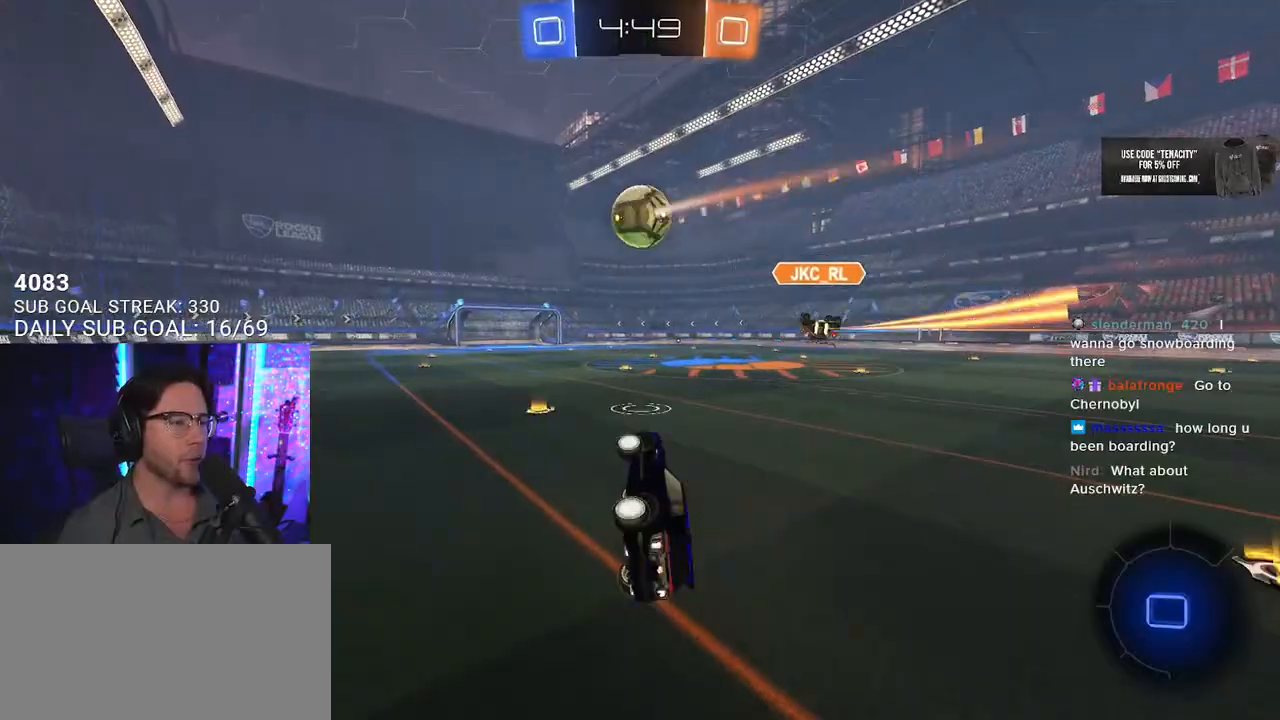
{"dt_ms": 500, "buttons": ["R2"], "left_stick": "up-right", "right_stick": "center", "button_events": [[117, "L2", "up"]]}
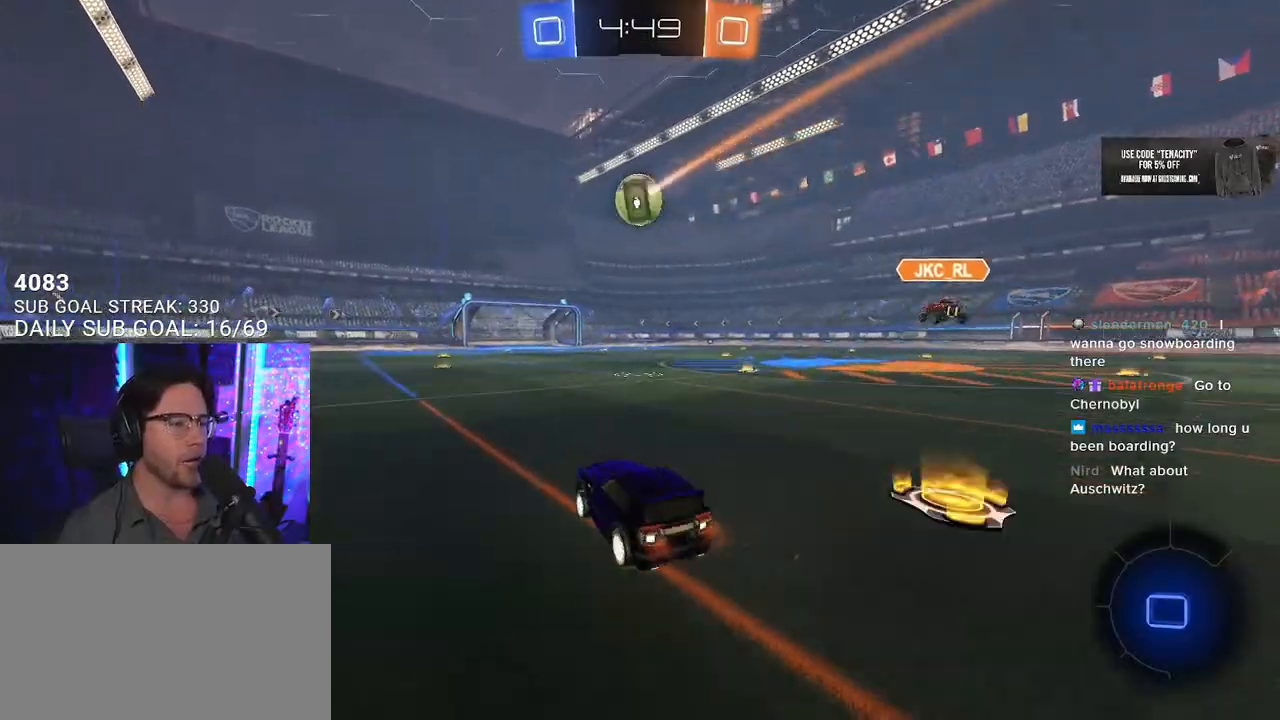
{"dt_ms": 500, "buttons": ["SQUARE", "R2"], "left_stick": "down-left", "right_stick": "center", "button_events": [[250, "L2", "down"], [317, "SQUARE", "down"], [350, "L2", "up"]]}
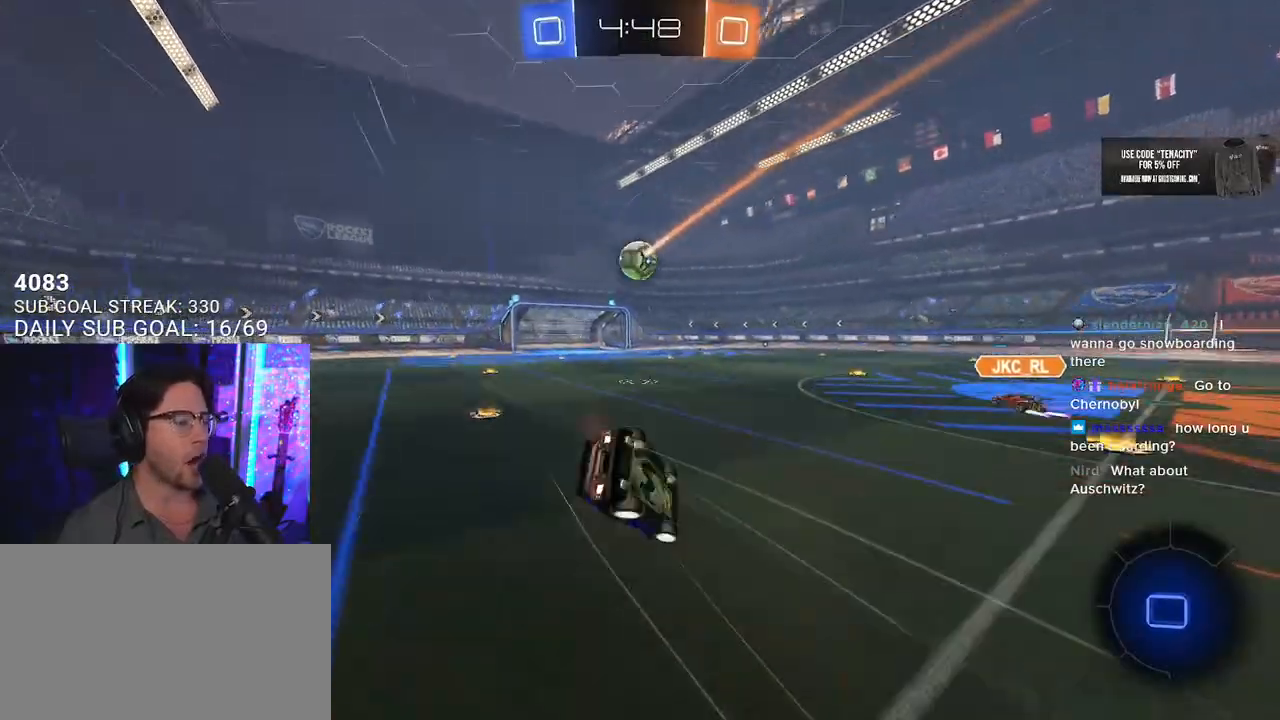
{"dt_ms": 500, "buttons": ["L2"], "left_stick": "down-left", "right_stick": "center", "button_events": [[33, "L2", "down"], [217, "SQUARE", "up"], [350, "R2", "up"]]}
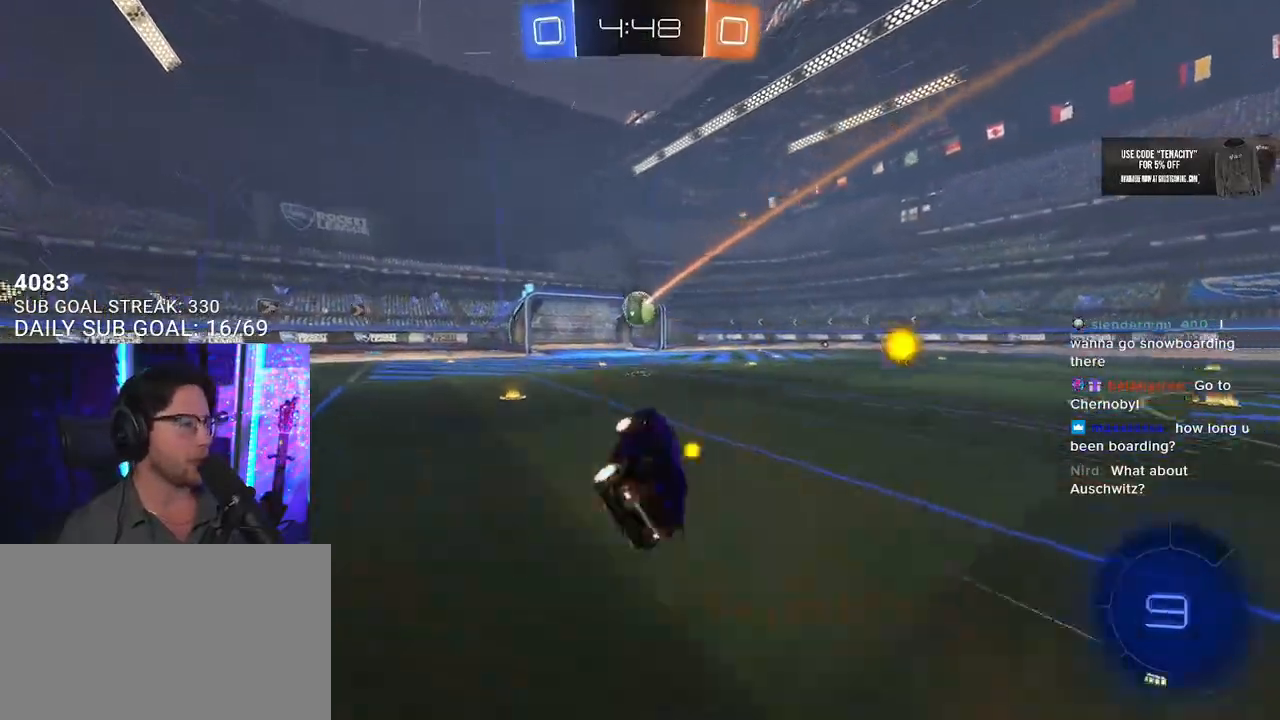
{"dt_ms": 500, "buttons": ["R2"], "left_stick": "left", "right_stick": "center", "button_events": [[17, "L2", "up"], [67, "R2", "down"], [67, "TRIANGLE", "down"], [167, "TRIANGLE", "up"]]}